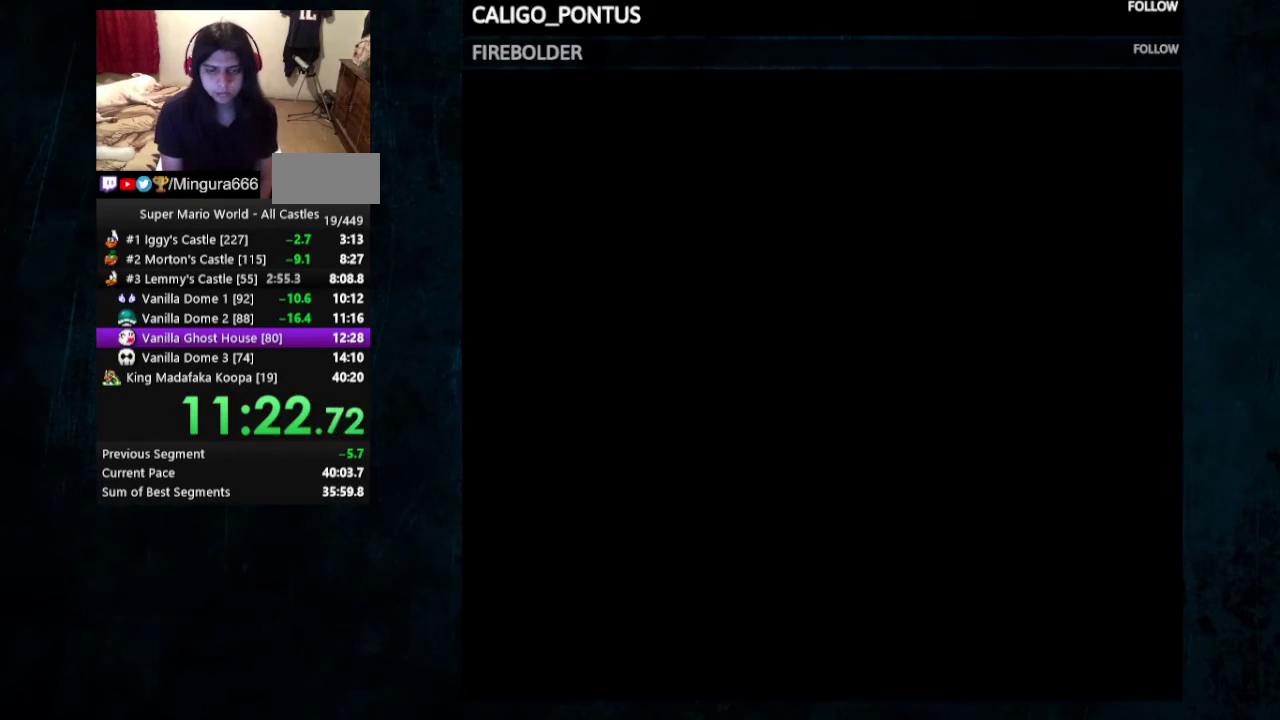
Gameplay with a controller (Nintendo layout); each line is a JSON object with the inputs held at the frame after it (dt_ms = milliseconds from this image to that frame). "events" lists button and stick changes between this image and that frame as [ms after this image, input, new state], when the widget could be followed in between. Not read: L3 R3.
{"dt_ms": 200, "buttons": [], "events": [[67, "B", "down"], [133, "B", "up"], [200, "A", "up"]]}
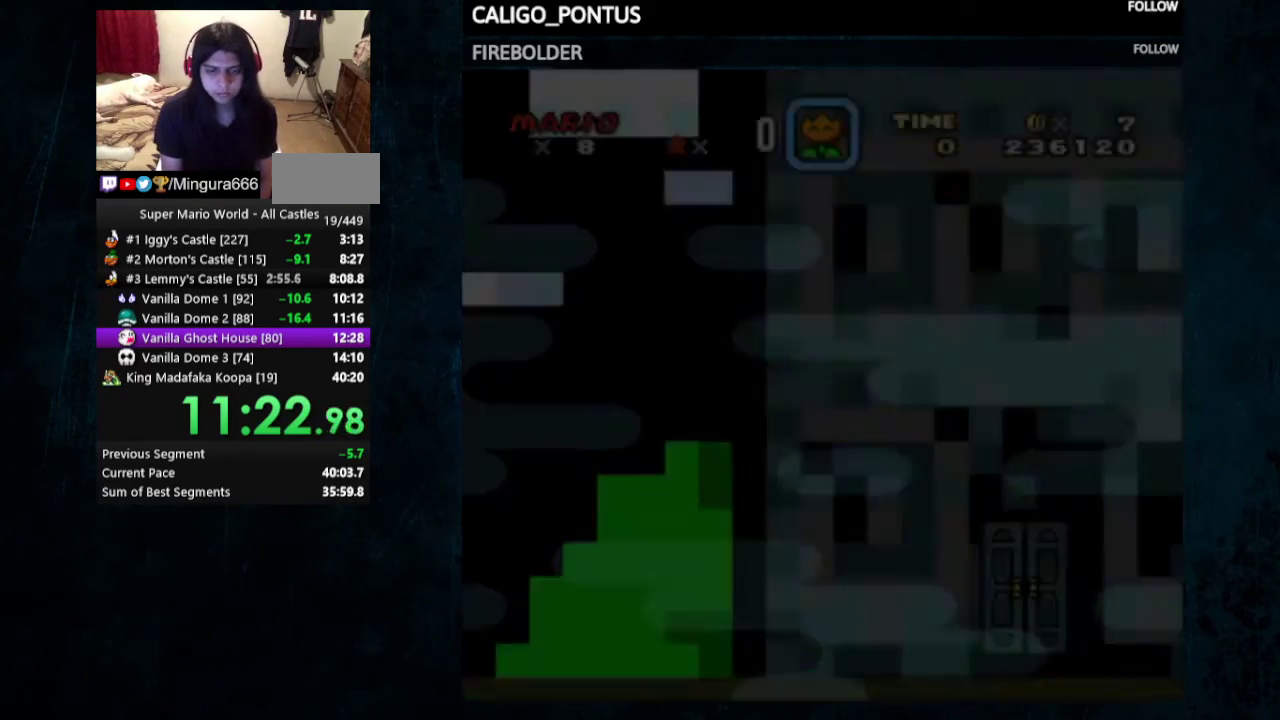
{"dt_ms": 300, "buttons": ["A", "B"], "events": [[33, "B", "down"], [67, "A", "down"], [200, "B", "up"], [300, "B", "down"]]}
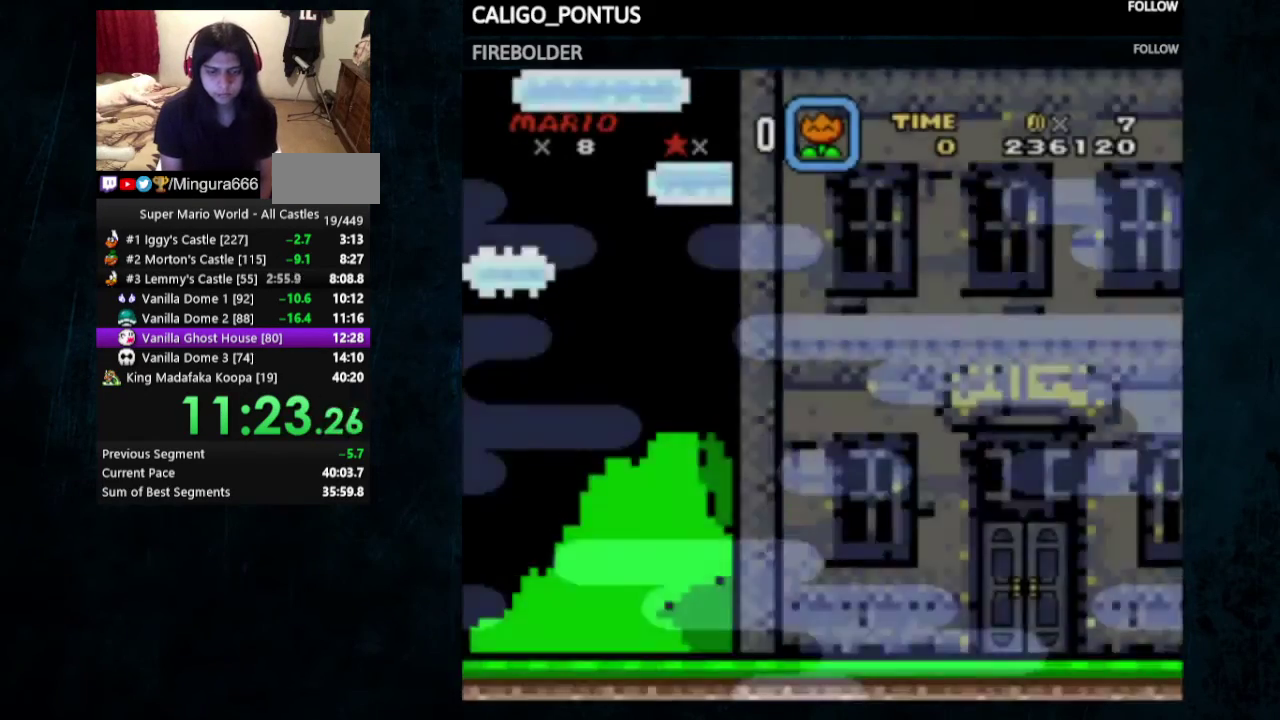
{"dt_ms": 200, "buttons": ["A", "B"], "events": [[67, "B", "up"], [133, "B", "down"]]}
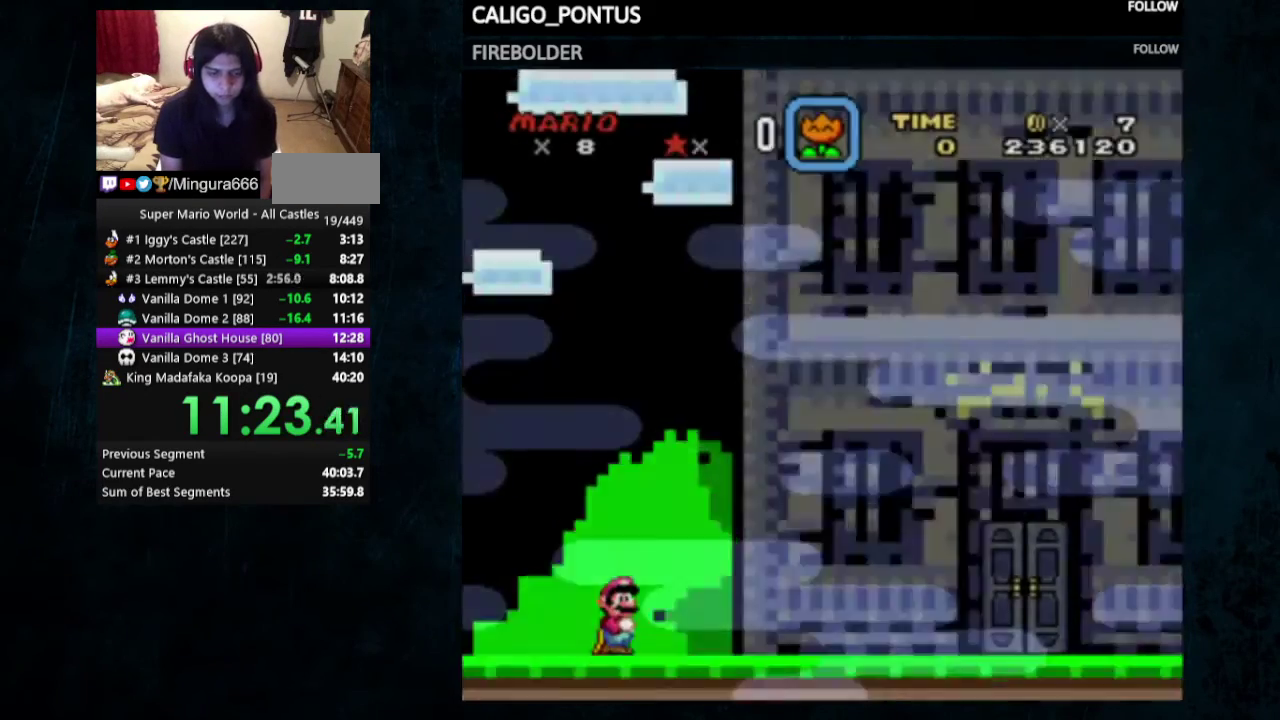
{"dt_ms": 300, "buttons": ["Y"], "events": [[33, "B", "up"], [100, "B", "down"], [133, "A", "up"], [200, "B", "up"], [233, "Y", "down"]]}
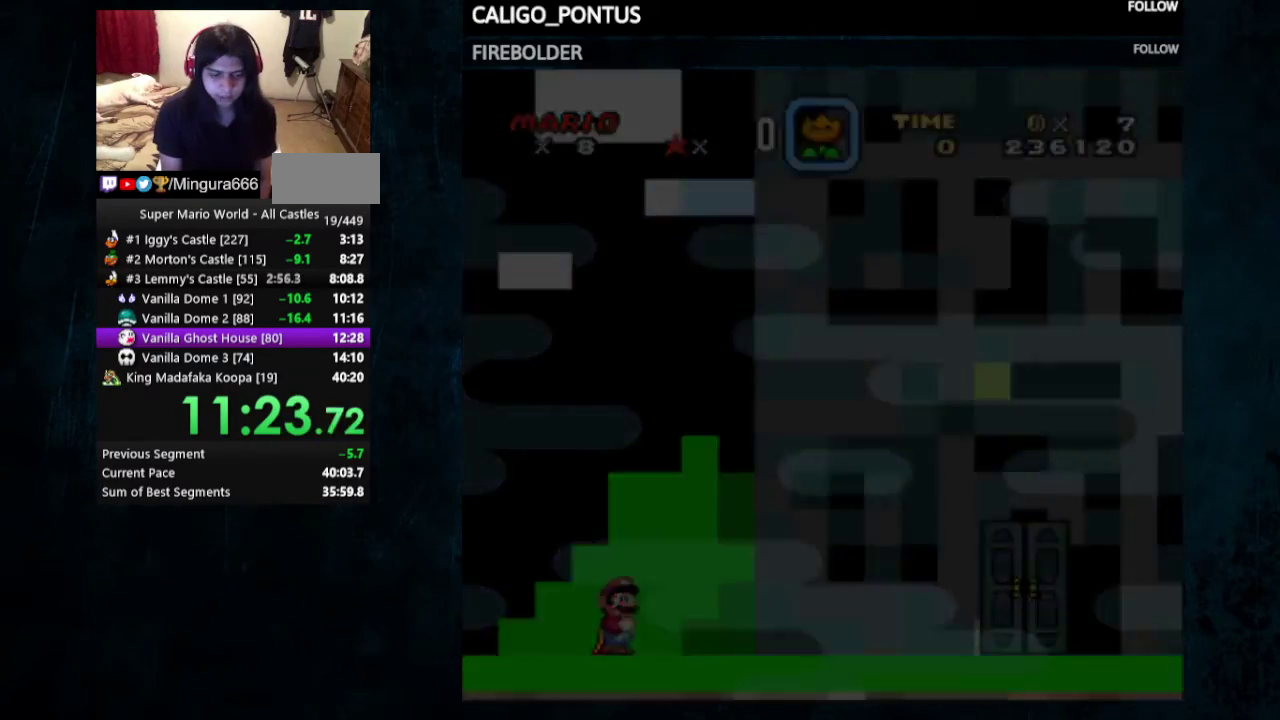
{"dt_ms": 700, "buttons": ["Y", "DPAD_RIGHT"], "events": [[200, "DPAD_RIGHT", "down"]]}
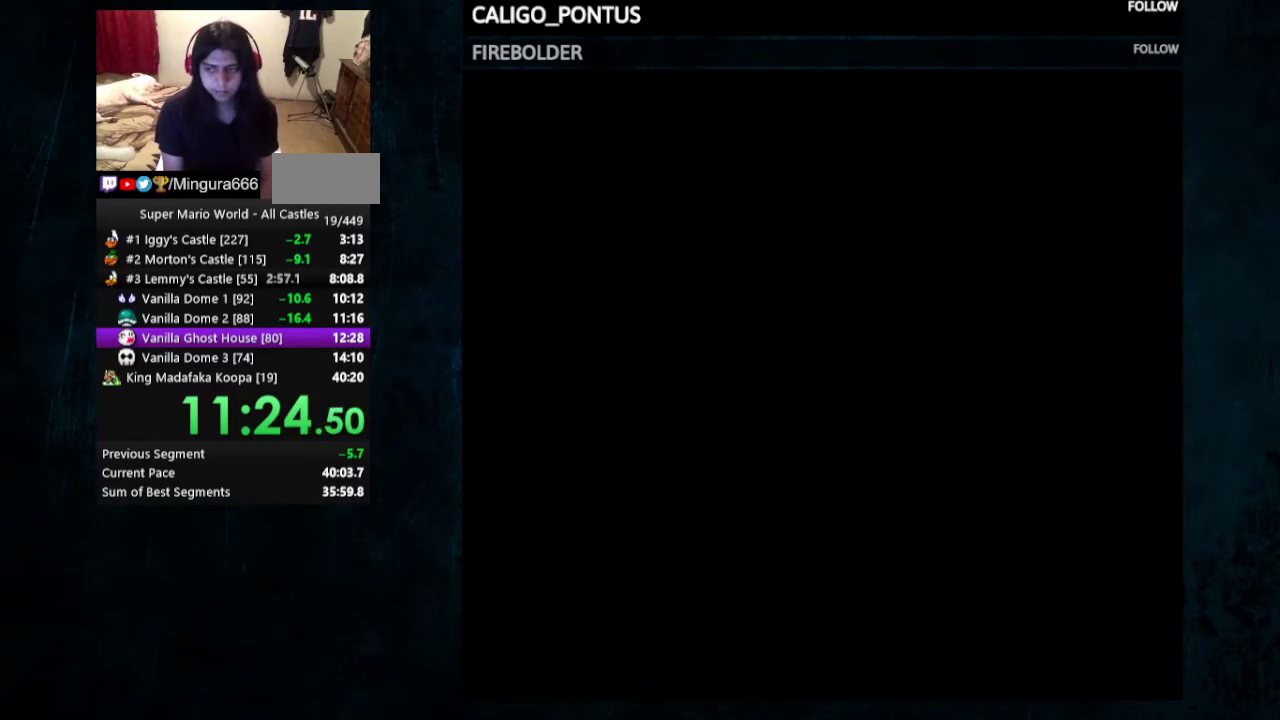
{"dt_ms": 500, "buttons": ["Y", "DPAD_RIGHT"], "events": []}
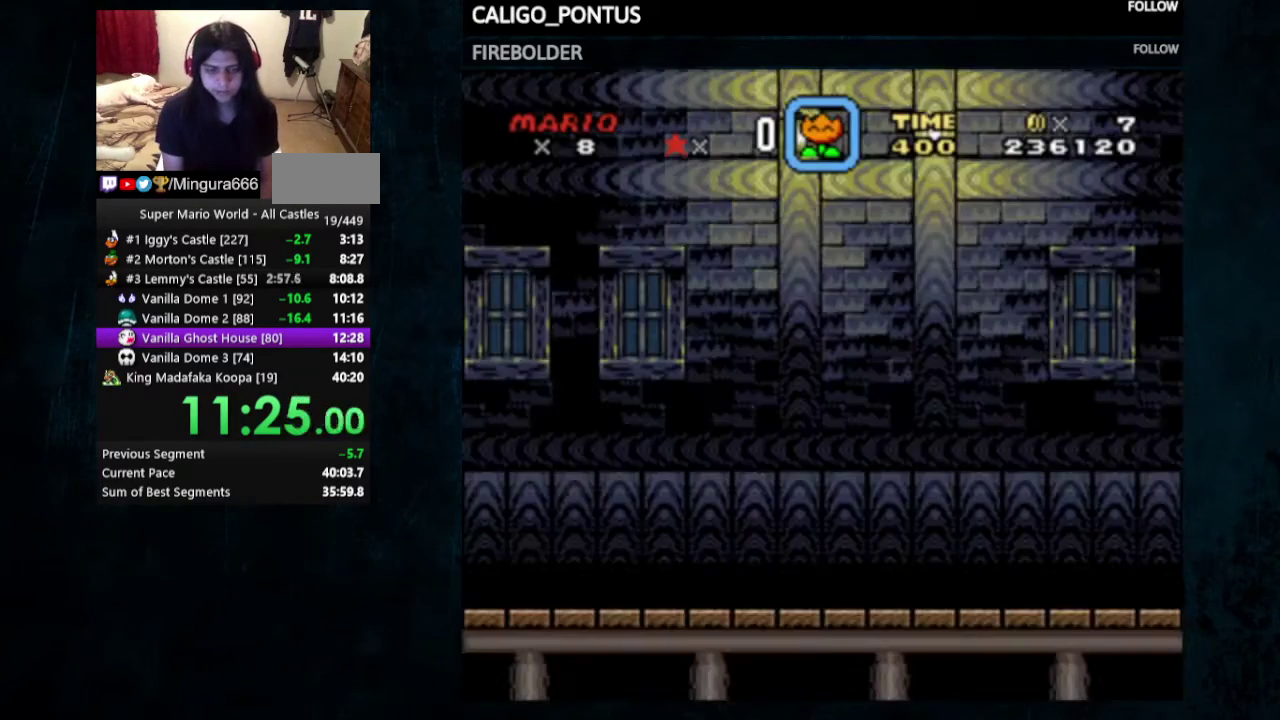
{"dt_ms": 500, "buttons": ["Y", "DPAD_RIGHT"], "events": []}
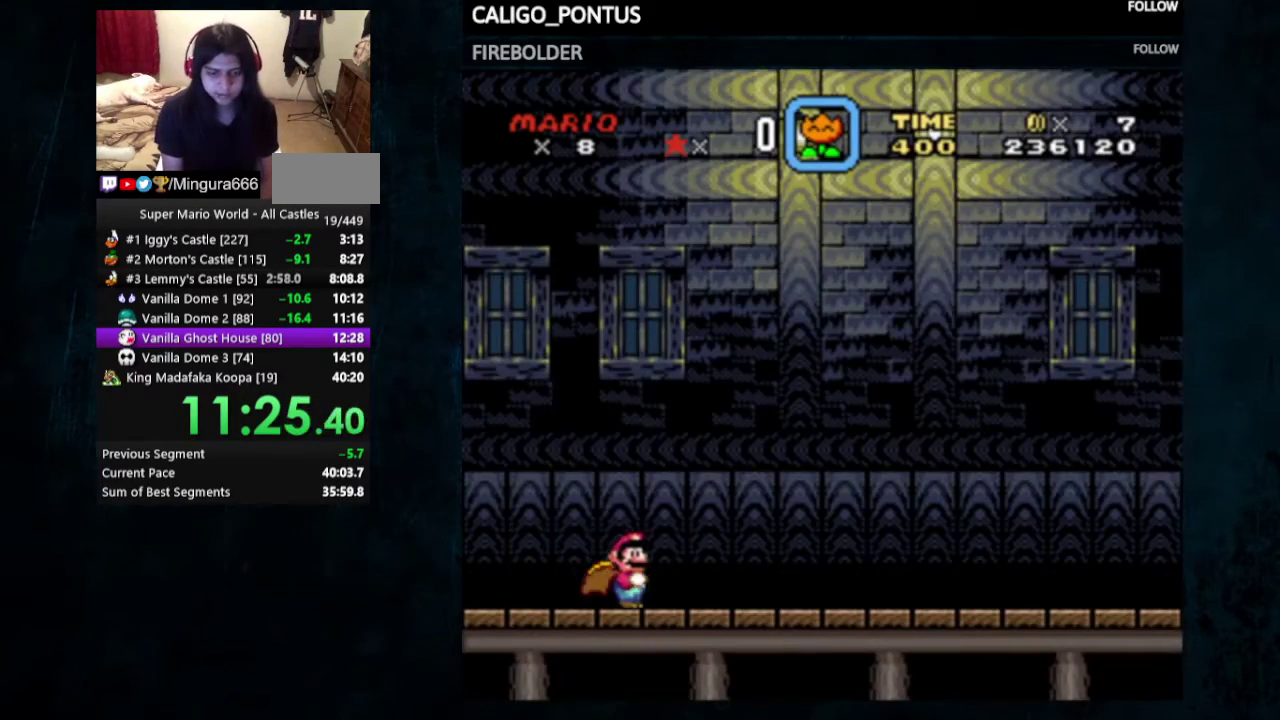
{"dt_ms": 500, "buttons": ["Y", "DPAD_RIGHT"], "events": []}
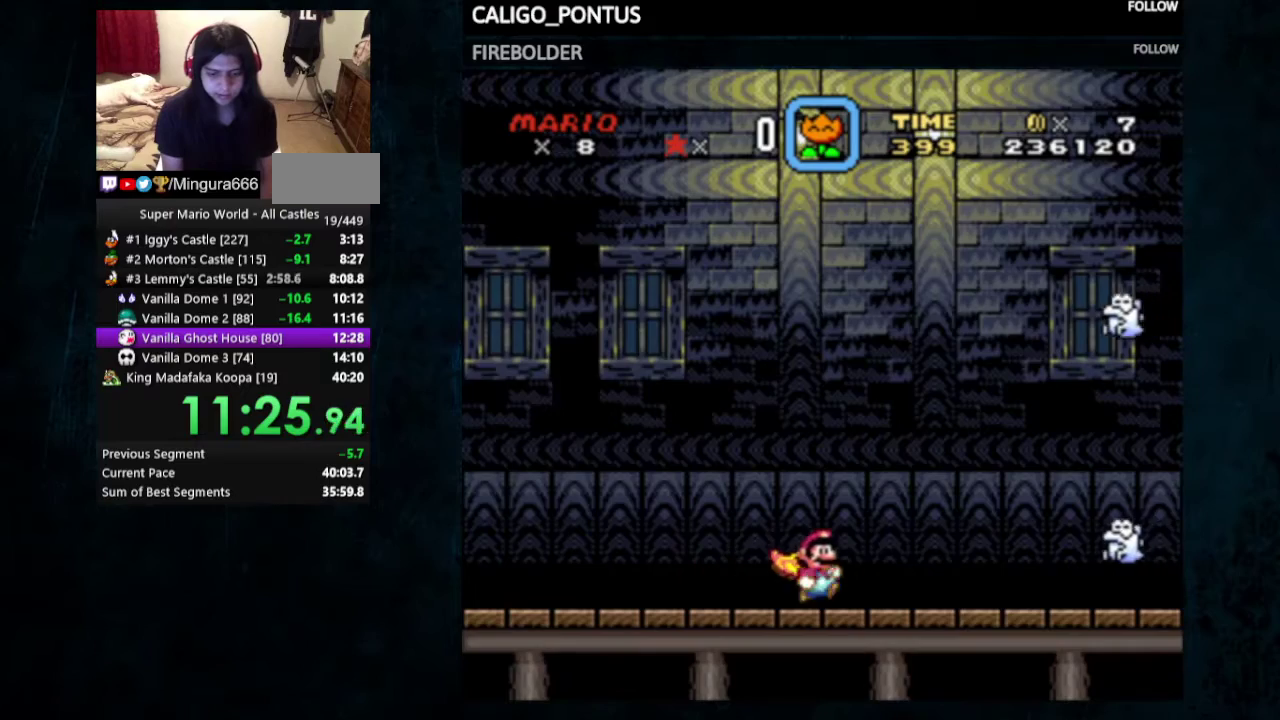
{"dt_ms": 500, "buttons": ["Y", "DPAD_DOWN", "DPAD_RIGHT"], "events": [[400, "DPAD_DOWN", "down"]]}
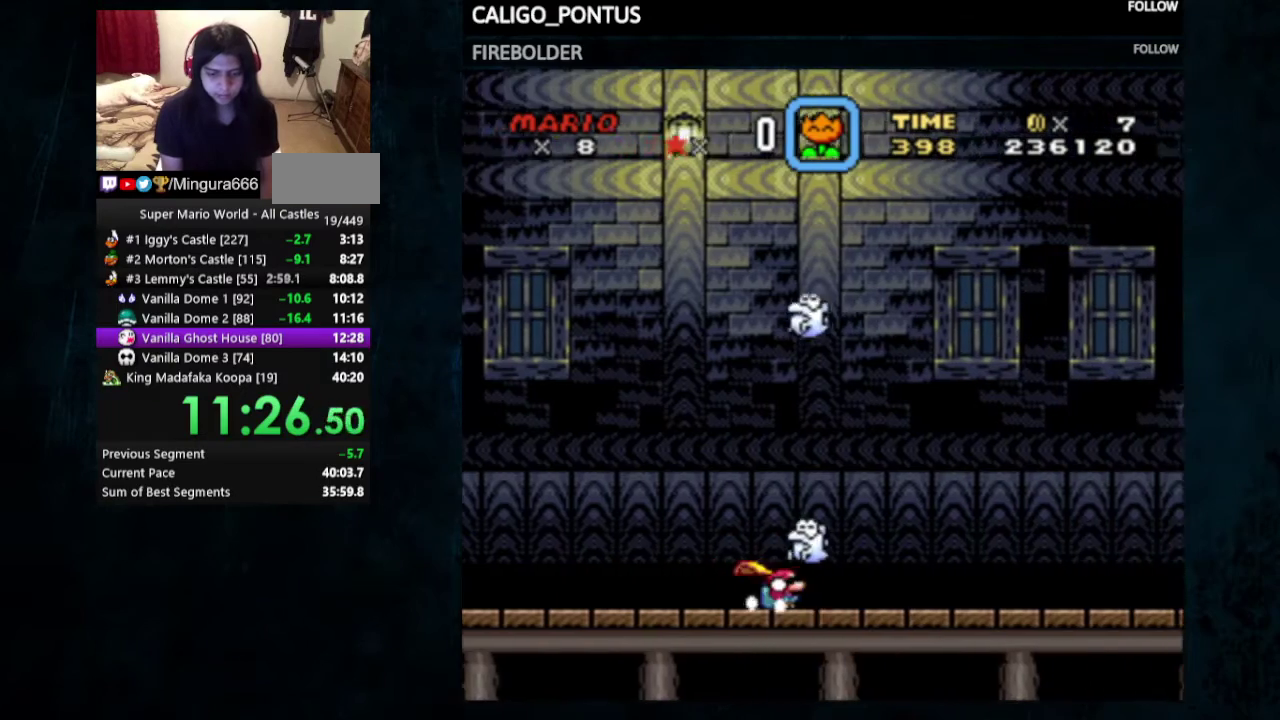
{"dt_ms": 500, "buttons": ["Y", "DPAD_RIGHT"], "events": [[200, "DPAD_DOWN", "up"]]}
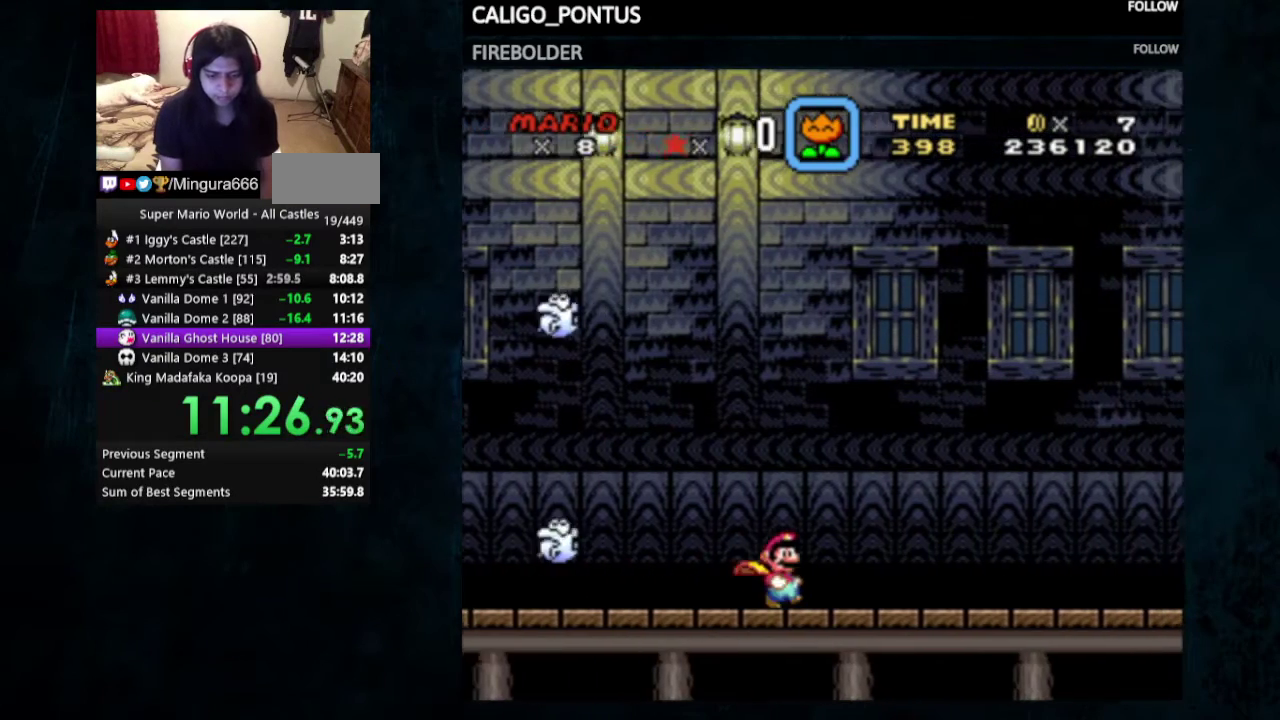
{"dt_ms": 500, "buttons": ["B", "Y", "DPAD_RIGHT"], "events": [[467, "B", "down"]]}
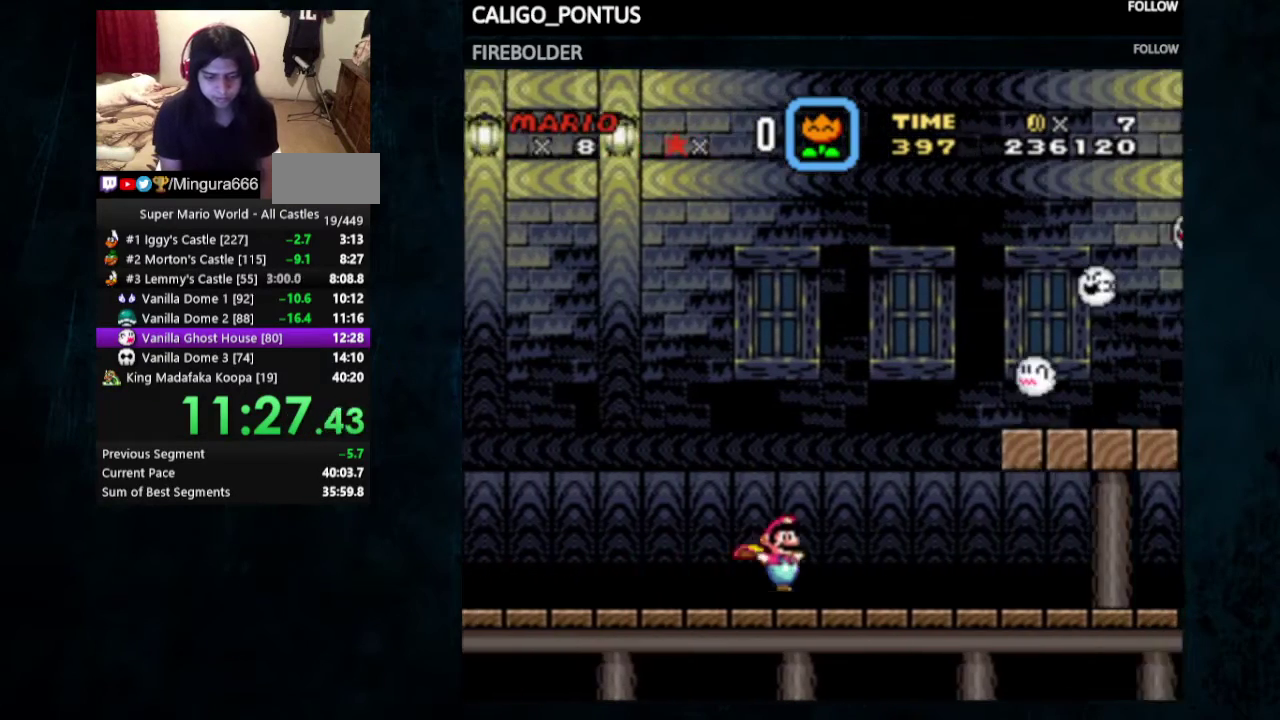
{"dt_ms": 500, "buttons": ["B", "Y", "DPAD_RIGHT"], "events": []}
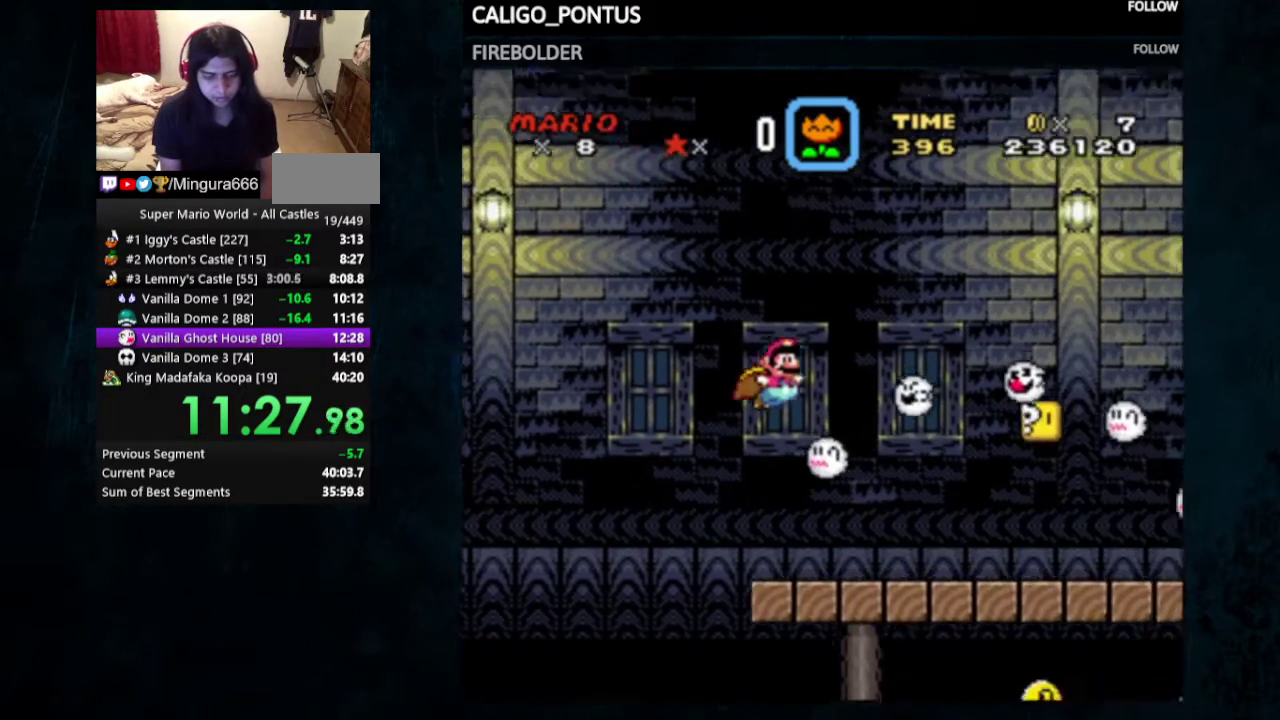
{"dt_ms": 500, "buttons": ["B", "Y", "DPAD_RIGHT"], "events": []}
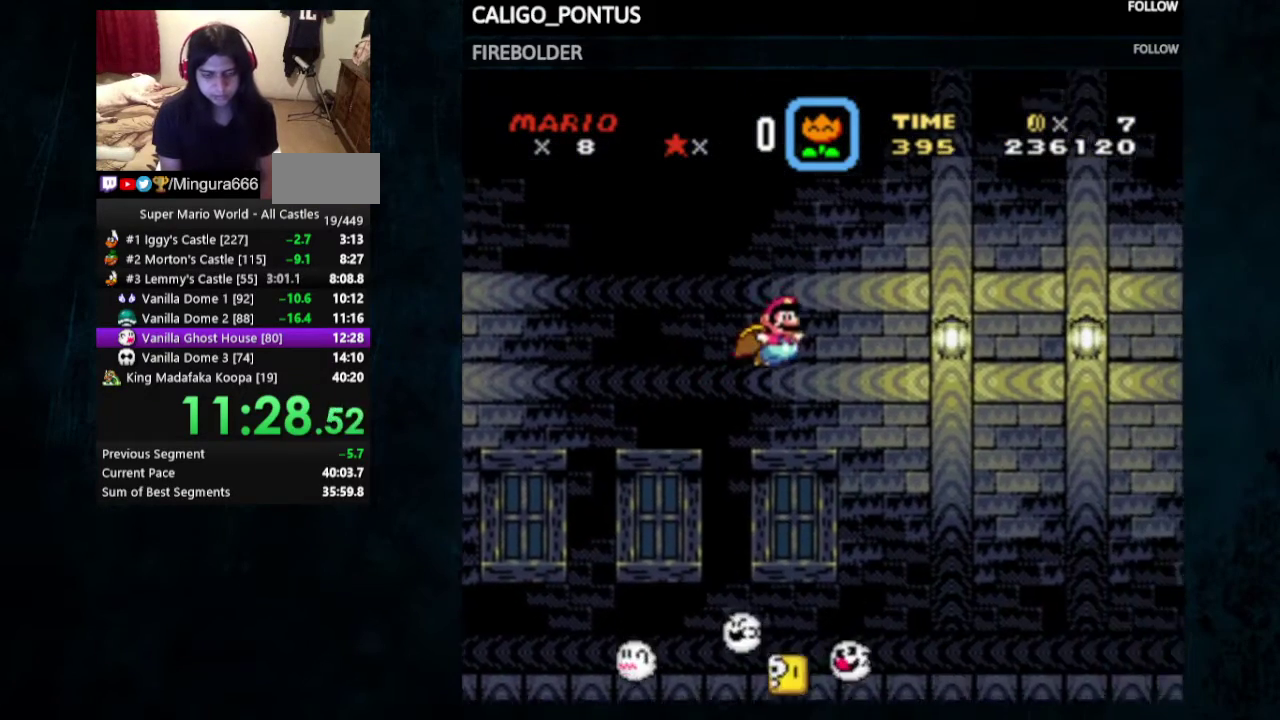
{"dt_ms": 300, "buttons": ["Y", "DPAD_RIGHT"], "events": [[267, "B", "up"]]}
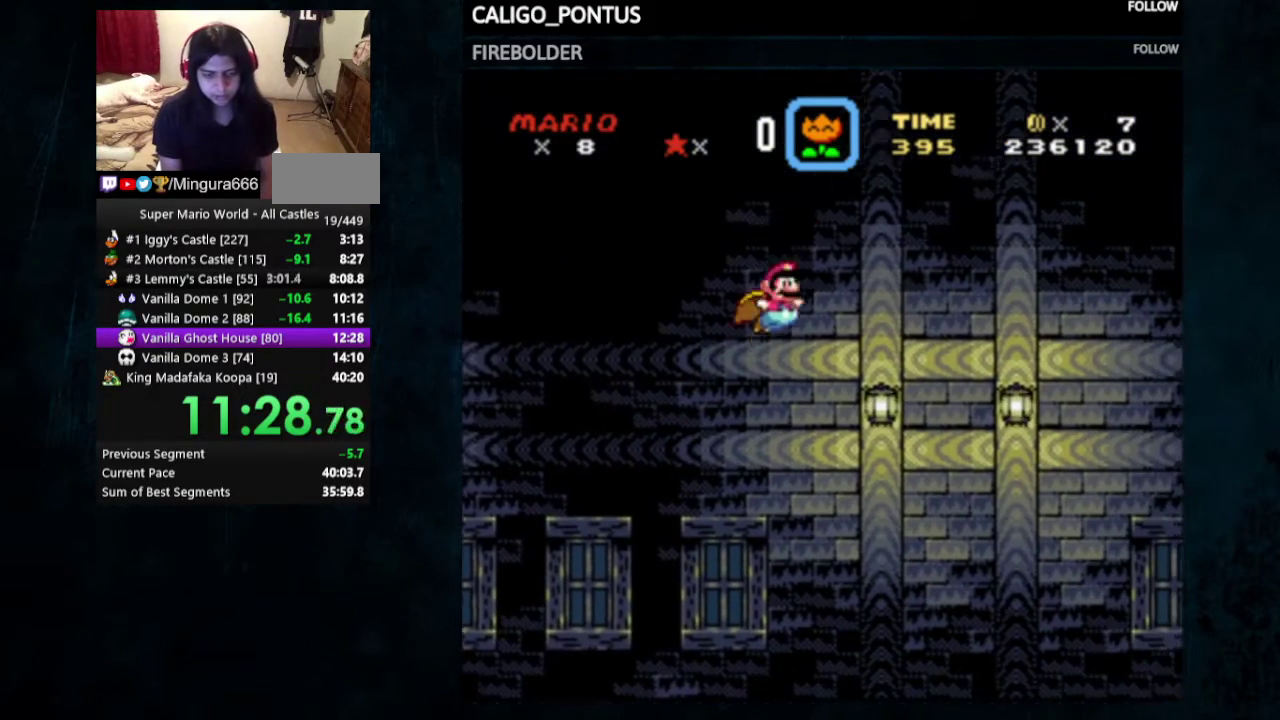
{"dt_ms": 700, "buttons": ["Y", "DPAD_LEFT"], "events": [[267, "DPAD_RIGHT", "up"], [667, "DPAD_LEFT", "down"]]}
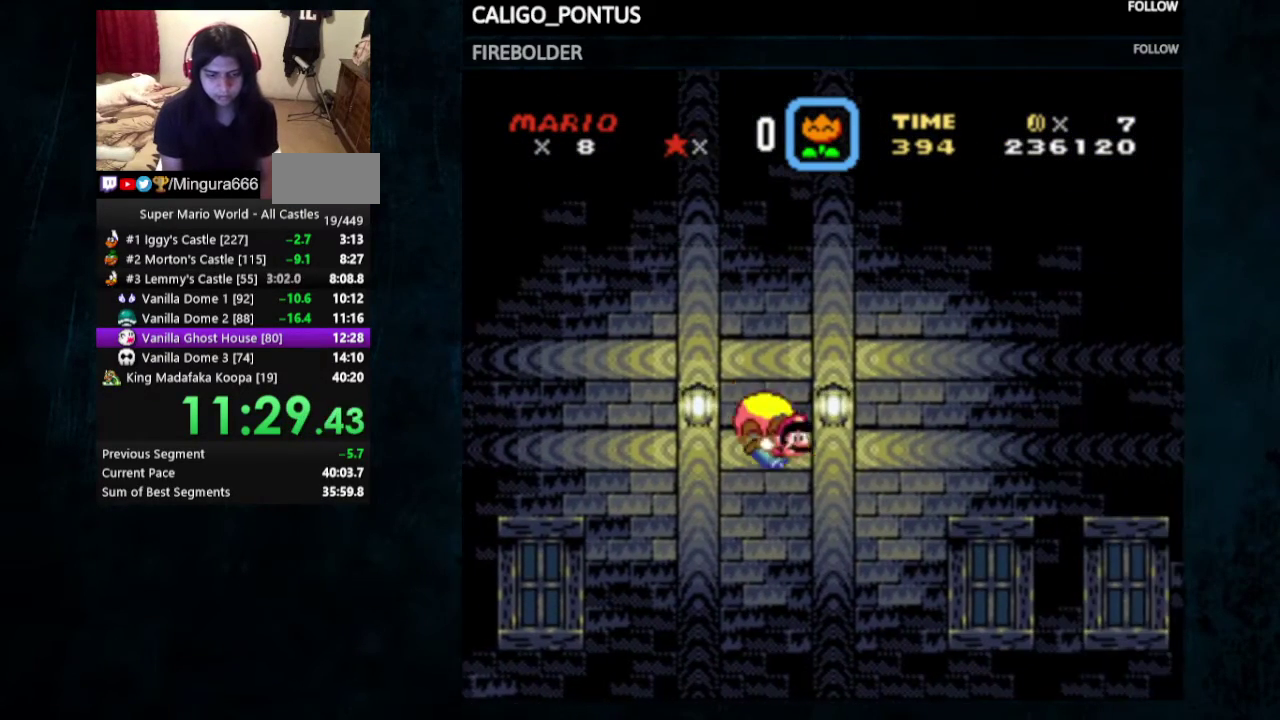
{"dt_ms": 500, "buttons": ["Y"], "events": [[167, "DPAD_LEFT", "up"], [333, "DPAD_RIGHT", "down"], [433, "DPAD_RIGHT", "up"]]}
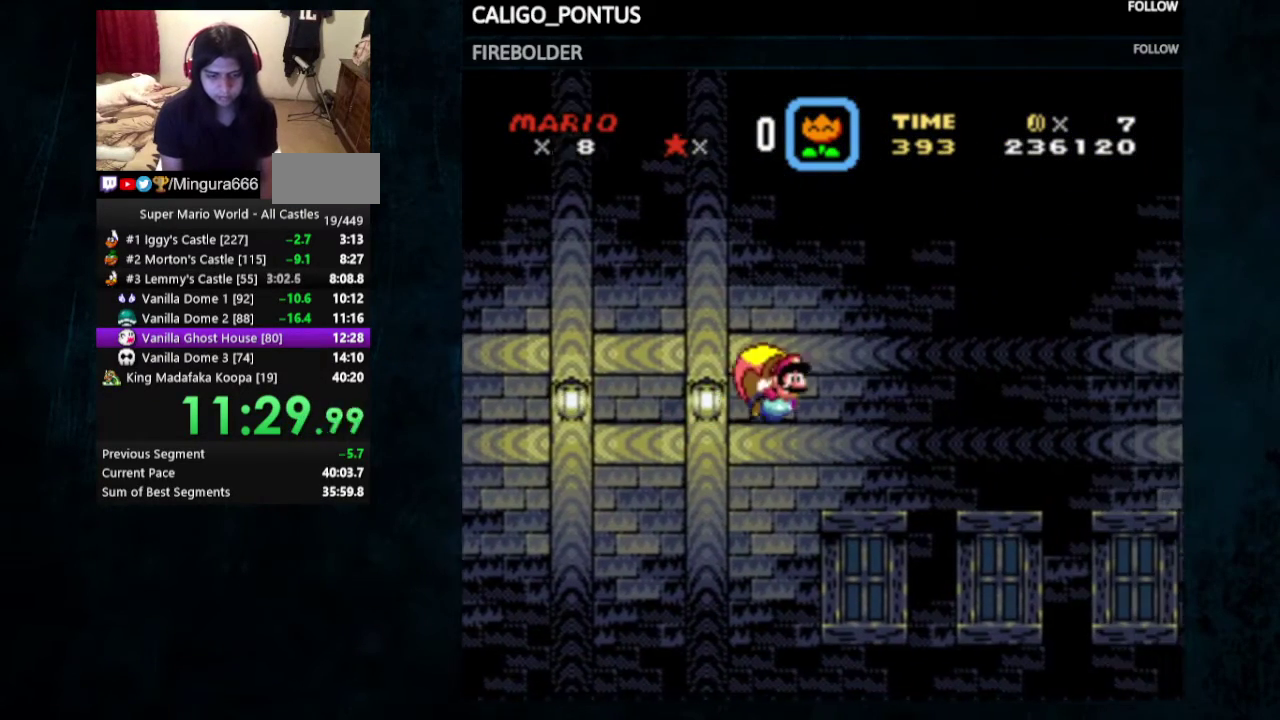
{"dt_ms": 500, "buttons": ["Y", "DPAD_LEFT"], "events": [[467, "DPAD_LEFT", "down"]]}
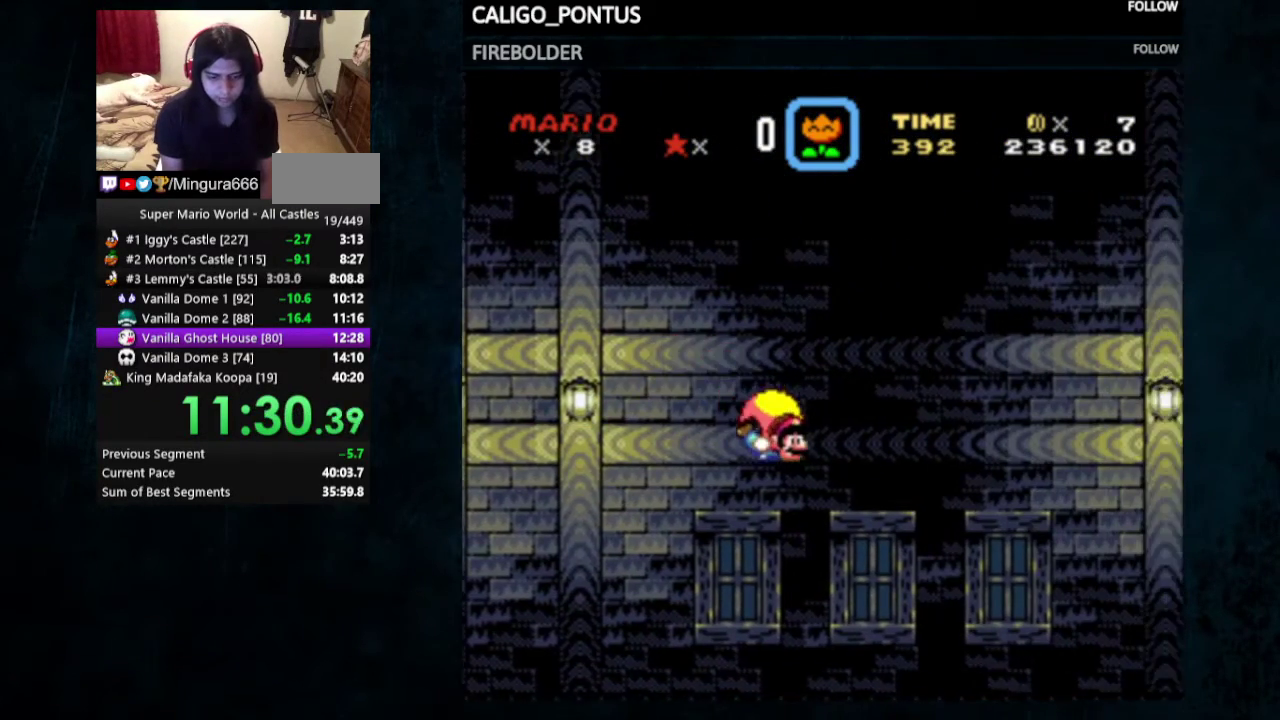
{"dt_ms": 500, "buttons": ["Y"], "events": [[133, "DPAD_LEFT", "up"]]}
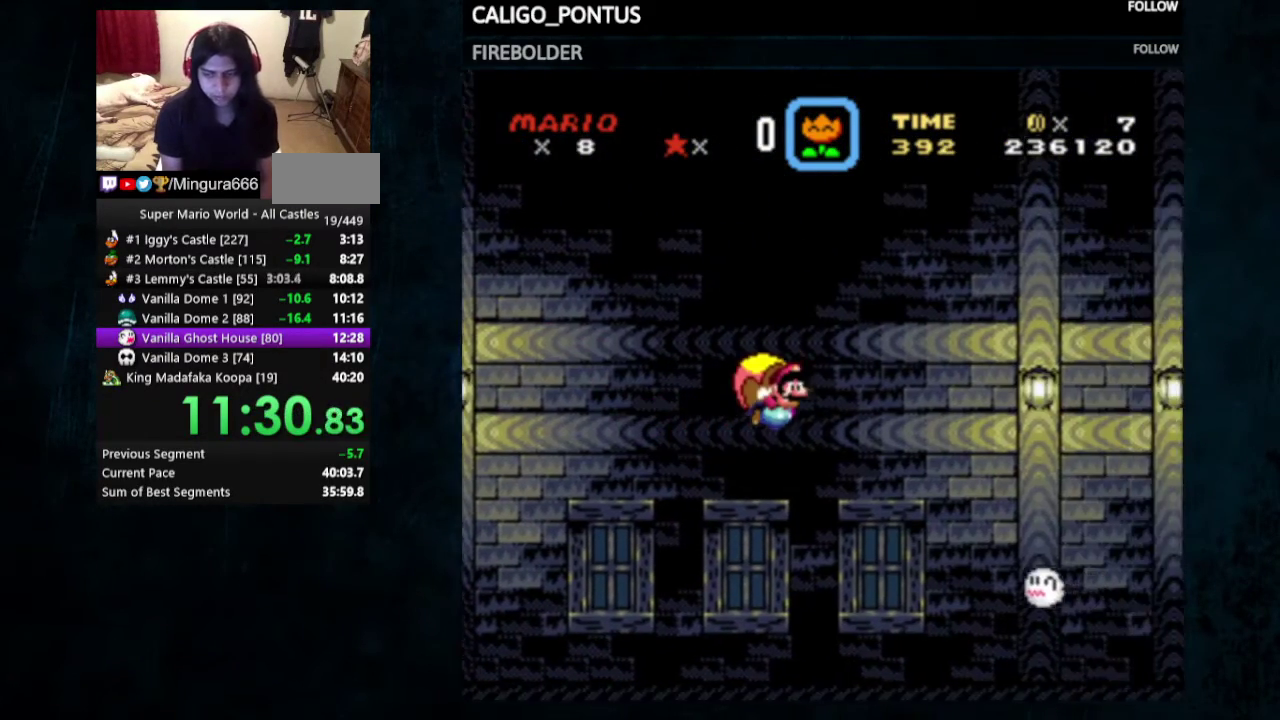
{"dt_ms": 500, "buttons": ["Y", "DPAD_LEFT"], "events": [[500, "DPAD_LEFT", "down"]]}
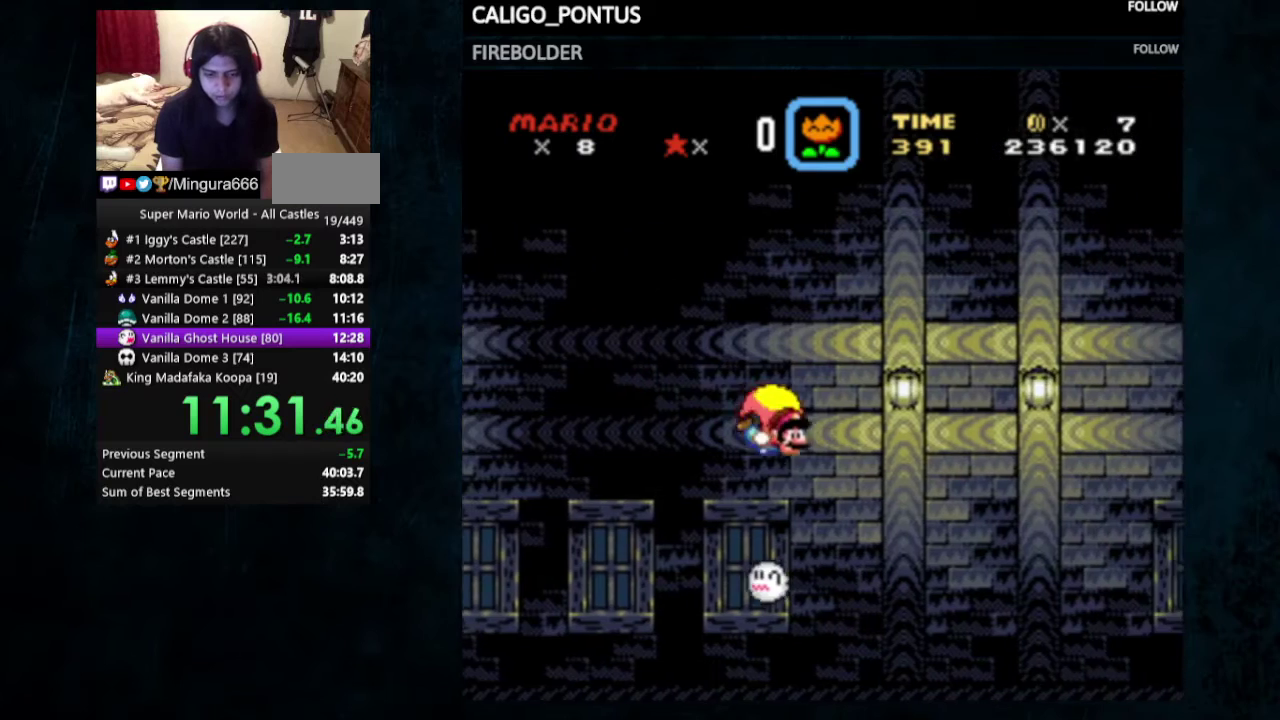
{"dt_ms": 500, "buttons": ["Y"], "events": [[200, "DPAD_LEFT", "up"]]}
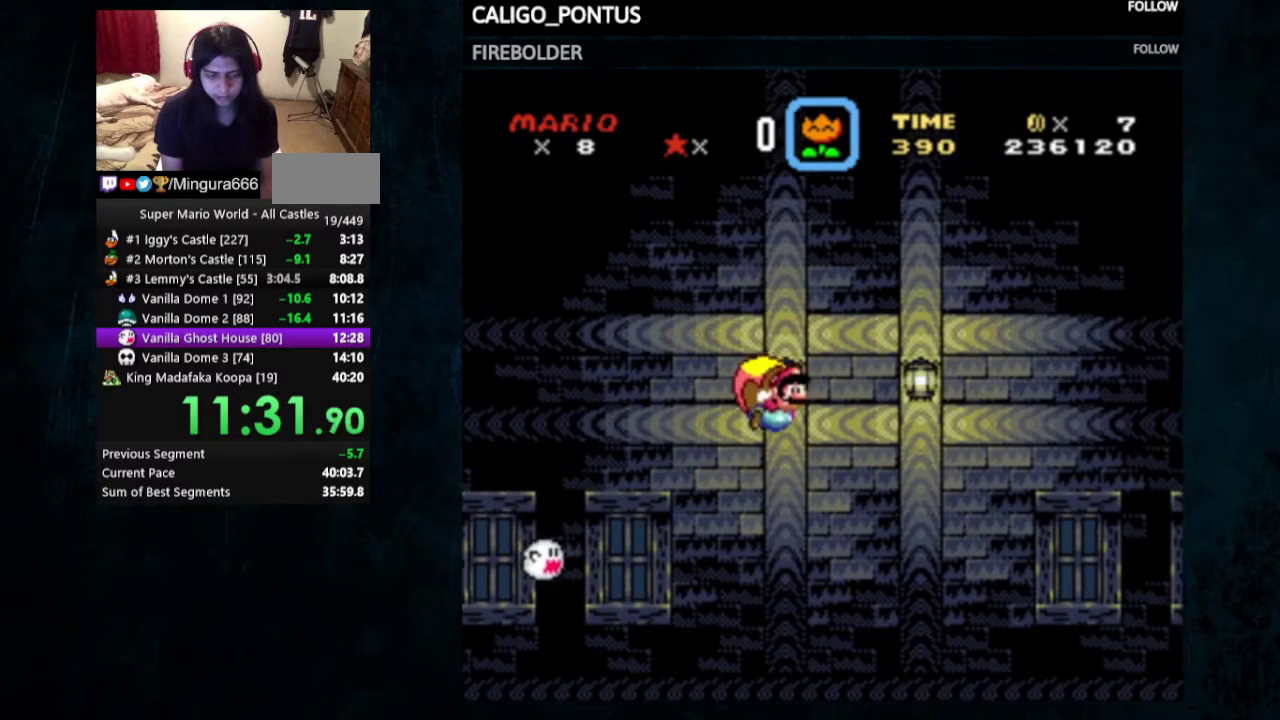
{"dt_ms": 500, "buttons": ["Y"], "events": []}
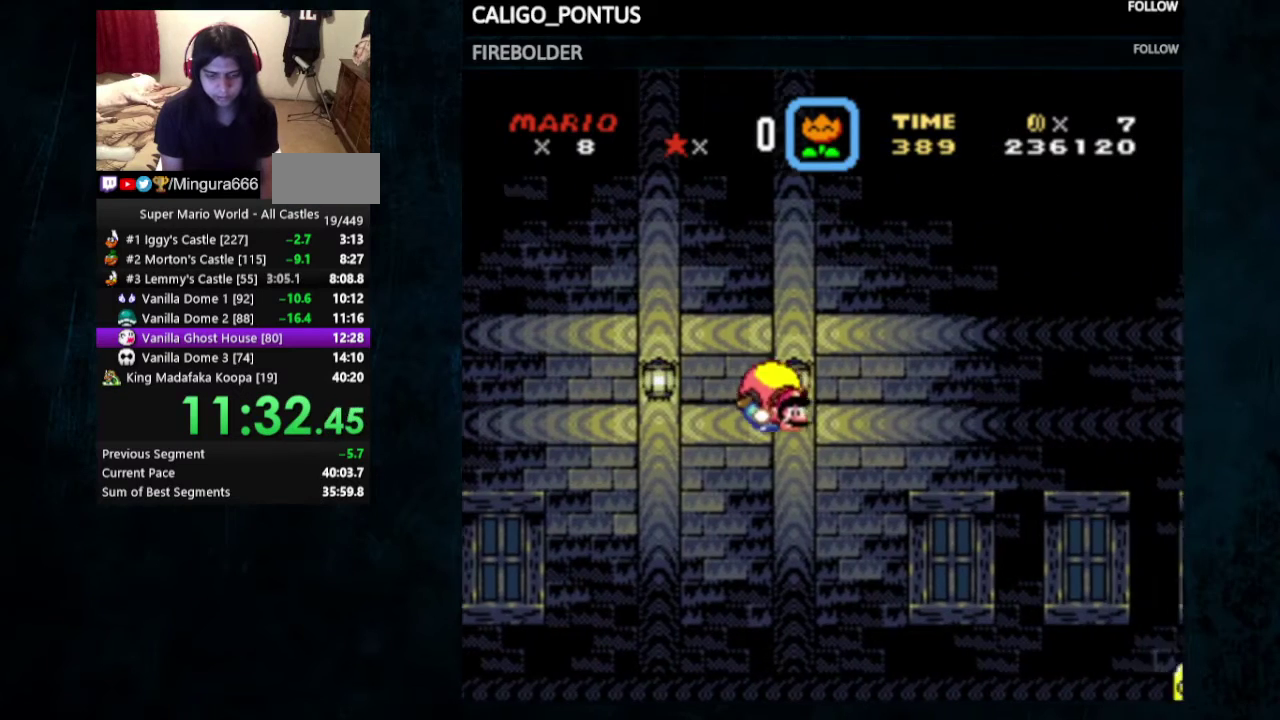
{"dt_ms": 500, "buttons": ["Y"], "events": [[100, "DPAD_LEFT", "down"], [300, "DPAD_LEFT", "up"]]}
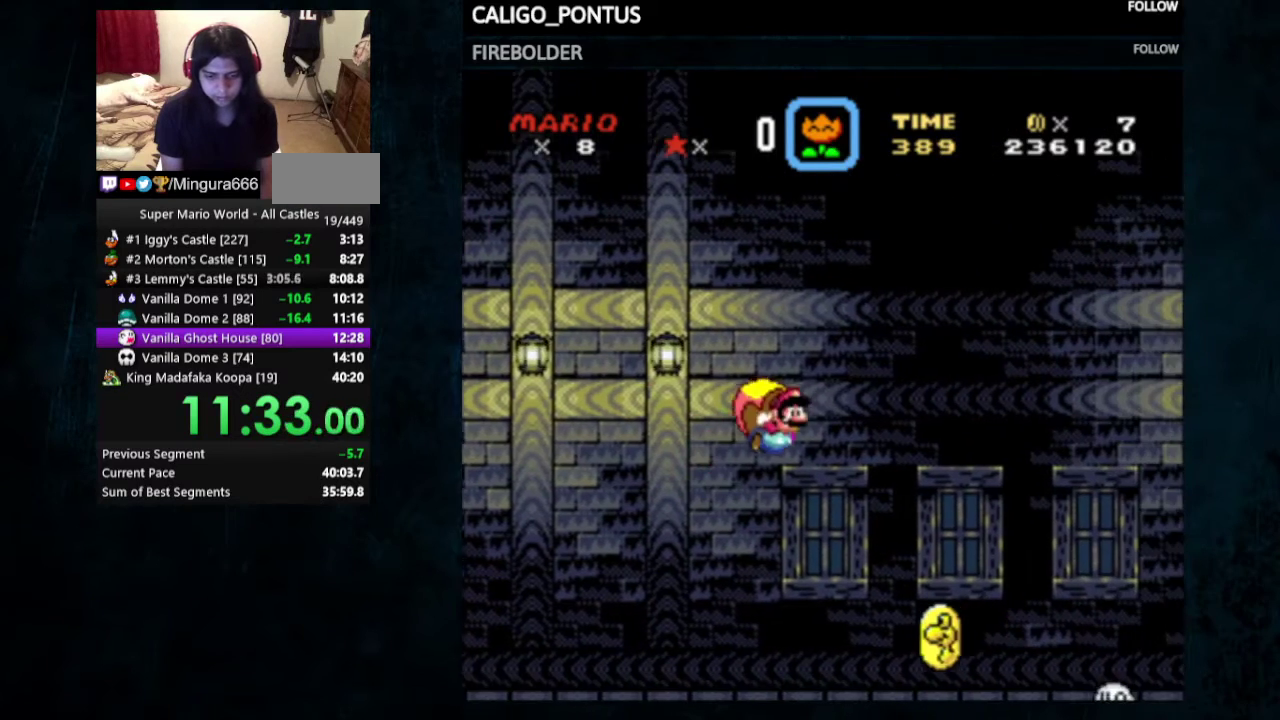
{"dt_ms": 500, "buttons": ["Y"], "events": []}
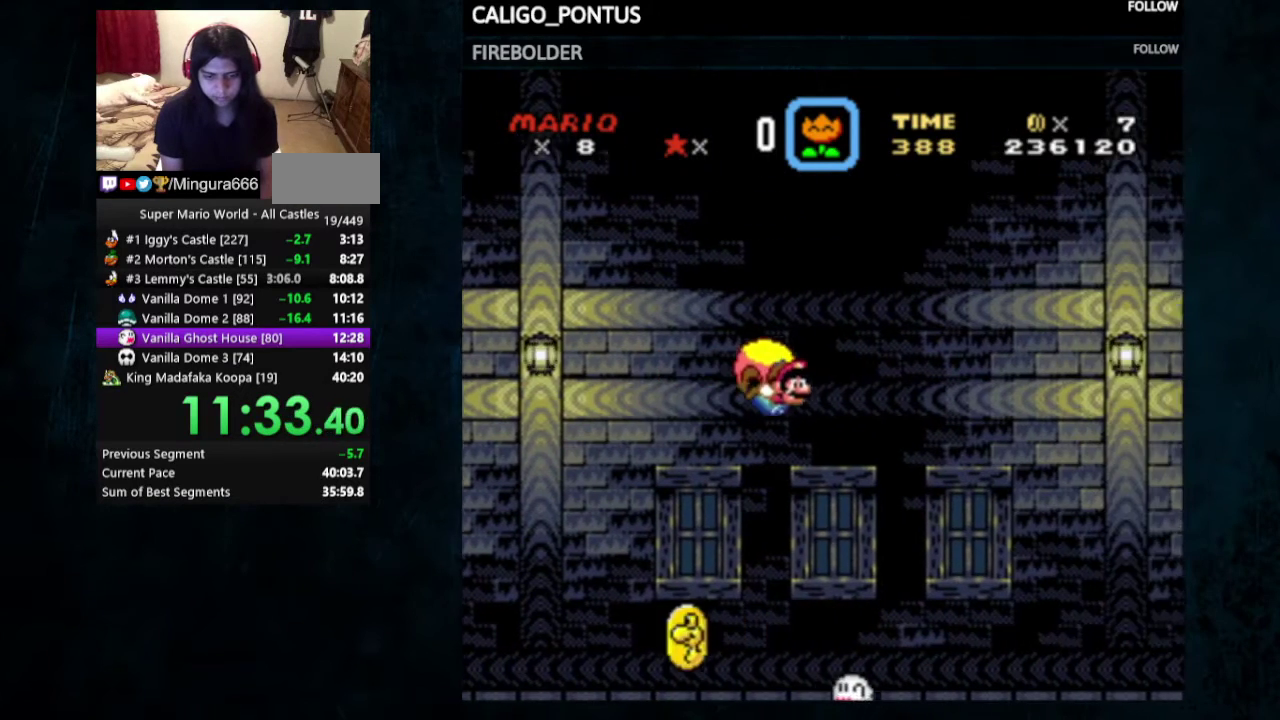
{"dt_ms": 500, "buttons": ["Y"], "events": [[100, "DPAD_LEFT", "down"], [300, "DPAD_LEFT", "up"]]}
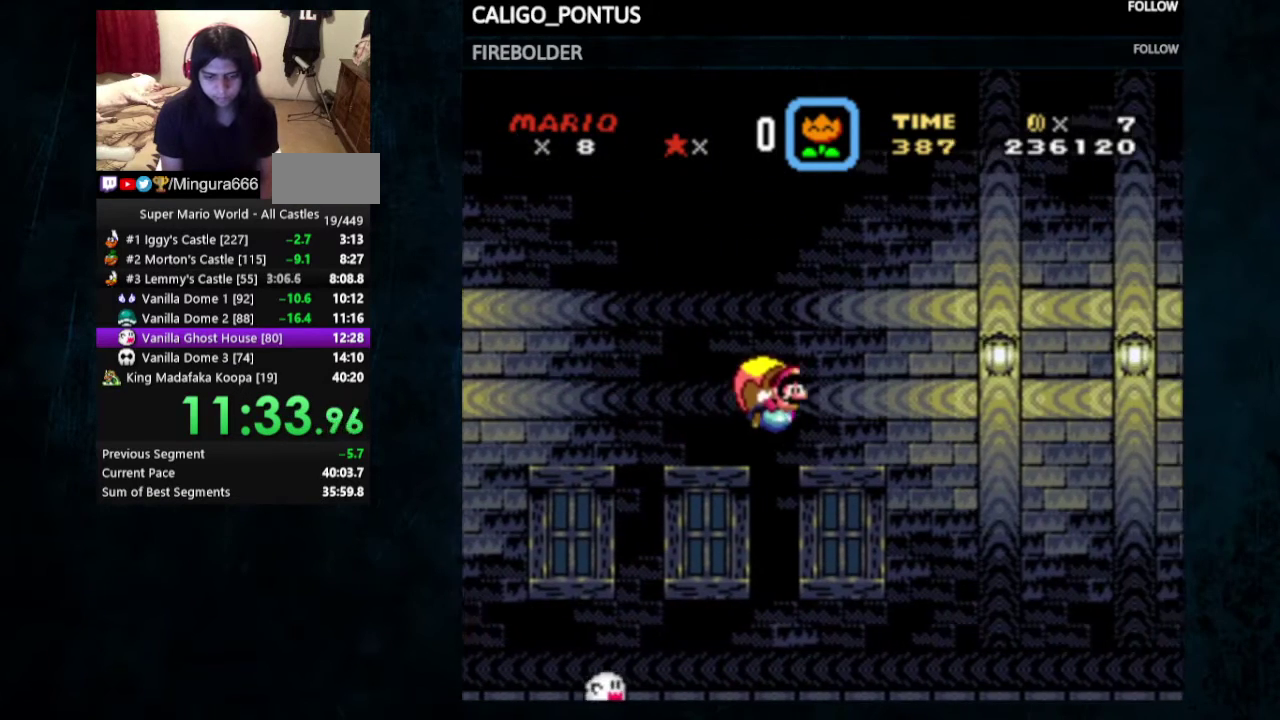
{"dt_ms": 500, "buttons": ["Y"], "events": []}
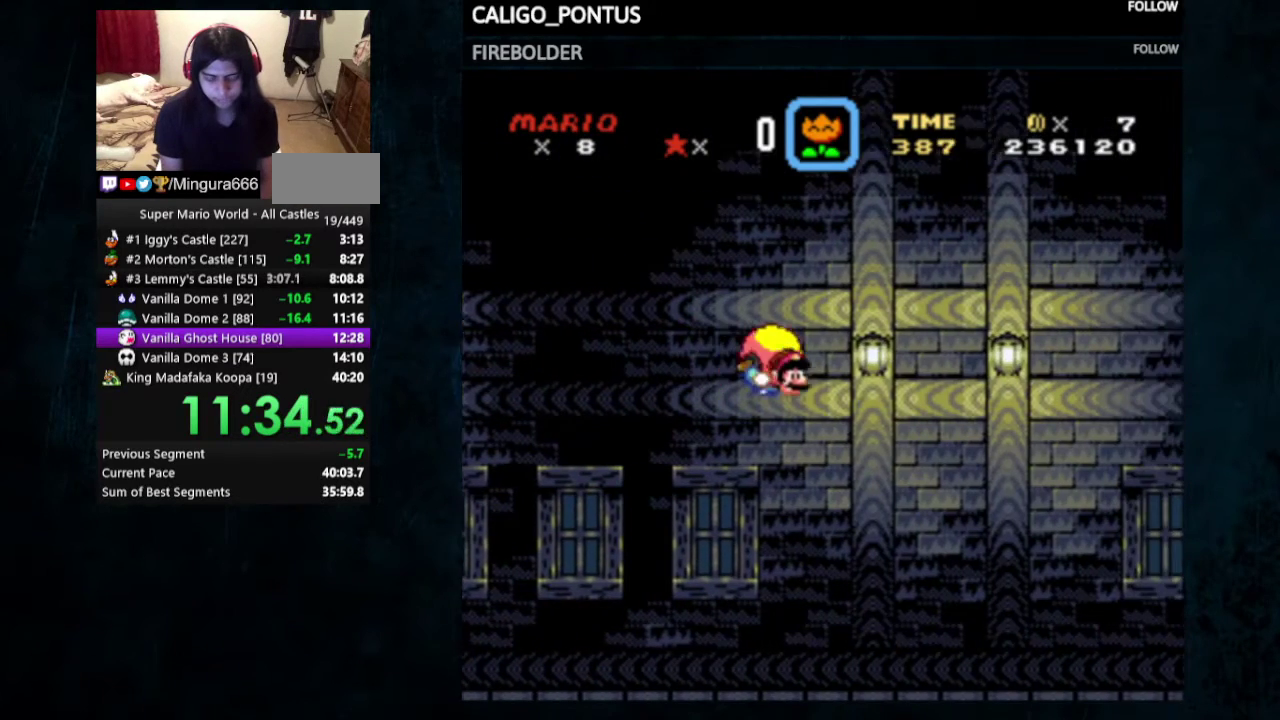
{"dt_ms": 500, "buttons": ["Y"], "events": [[167, "DPAD_LEFT", "down"], [367, "DPAD_LEFT", "up"]]}